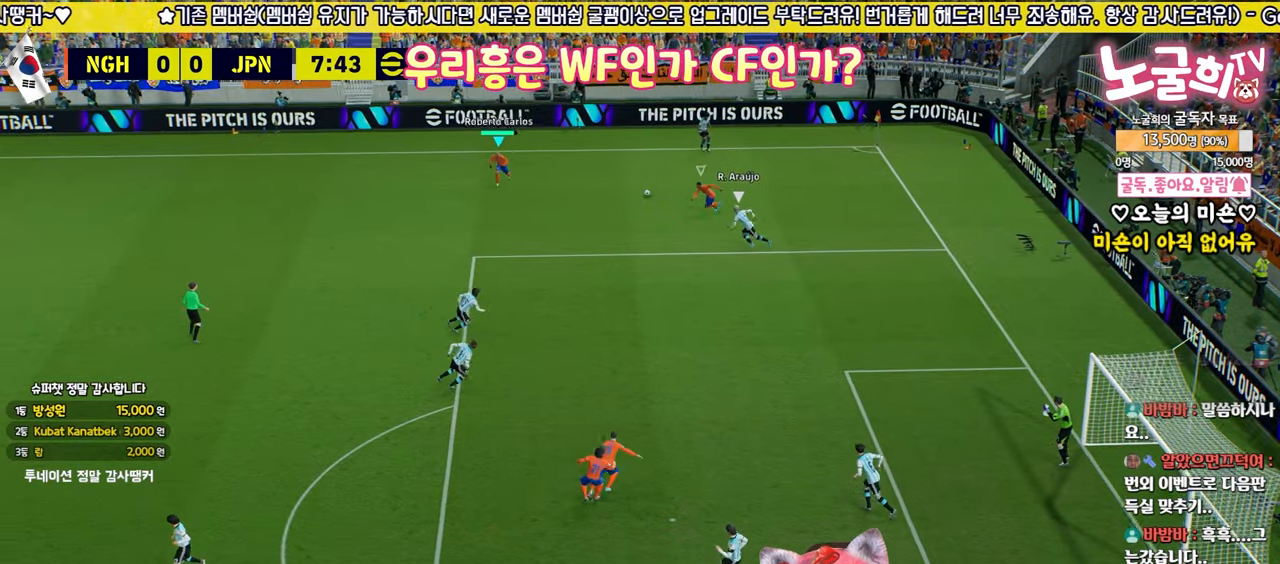
Gameplay with a controller (PlayStation layout); each line is a JSON object with the inputs held at the frame after it. "events" lists button and stick changes between this image and that frame as [ms after this image, input, new state], when the widget could be followed in between.
{"buttons": [], "left_stick": "center", "right_stick": "center", "events": [[17, "CROSS", "down"], [17, "left_stick", "left"], [117, "CROSS", "up"], [200, "CROSS", "down"], [250, "CROSS", "up"], [400, "L3", "up"], [450, "R2", "up"], [467, "left_stick", "center"]]}
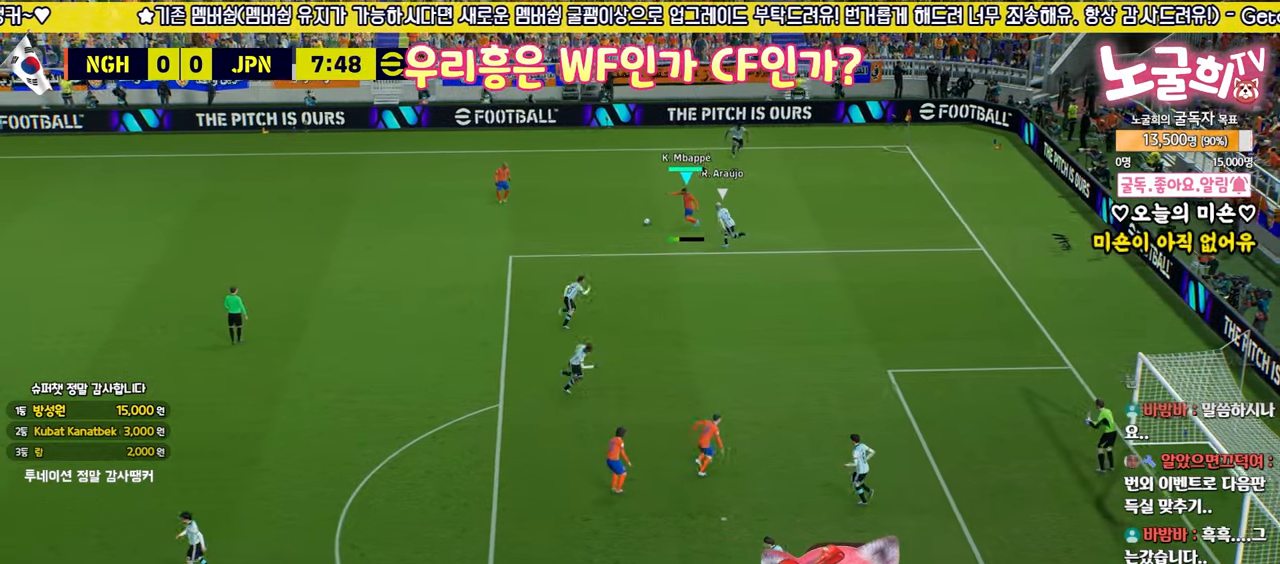
{"buttons": ["L3"], "left_stick": "down-left", "right_stick": "center", "events": [[83, "left_stick", "down"], [167, "left_stick", "down-left"], [200, "L3", "down"]]}
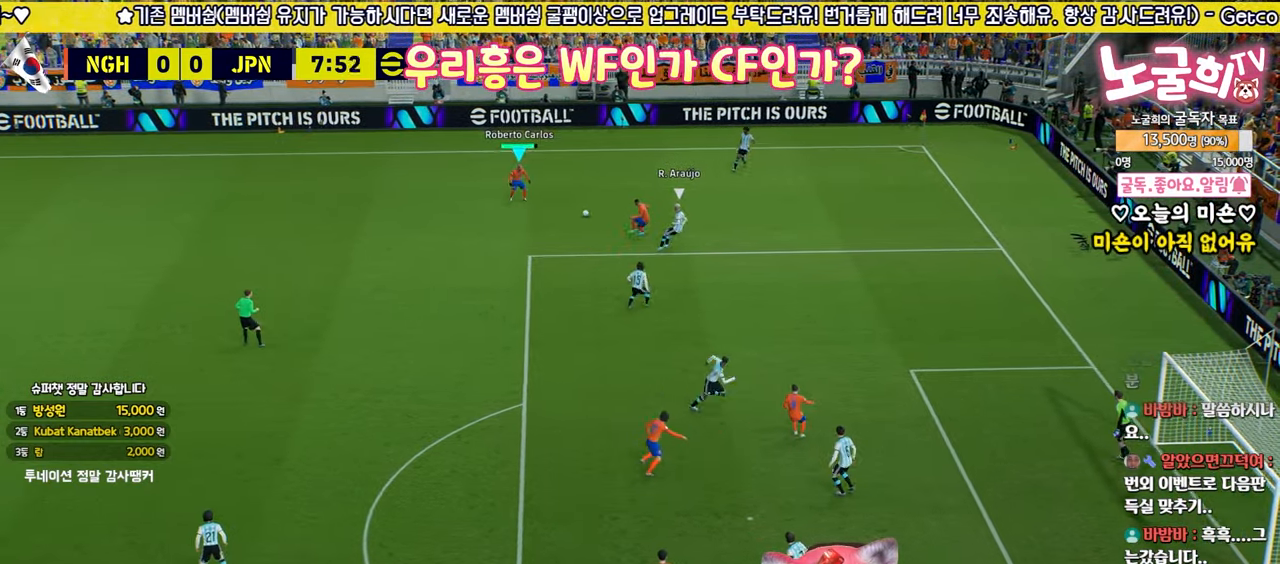
{"buttons": ["L3"], "left_stick": "down-left", "right_stick": "center", "events": [[17, "TRIANGLE", "down"], [200, "TRIANGLE", "up"]]}
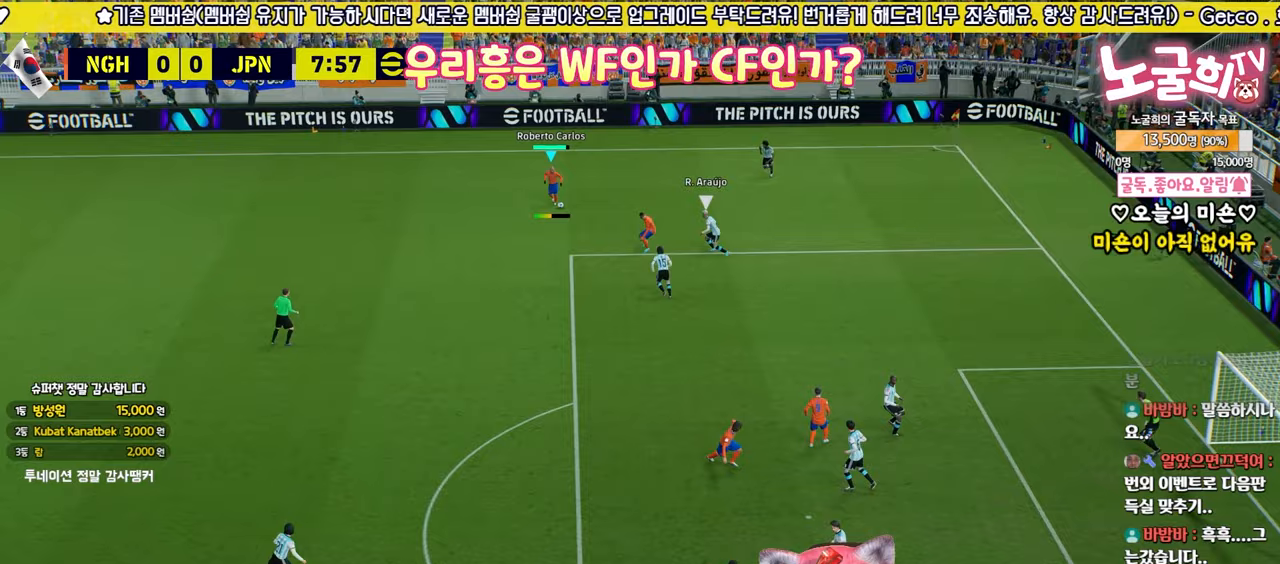
{"buttons": ["R2"], "left_stick": "right", "right_stick": "center", "events": [[100, "L3", "up"], [217, "left_stick", "center"], [300, "left_stick", "right"], [333, "R2", "down"]]}
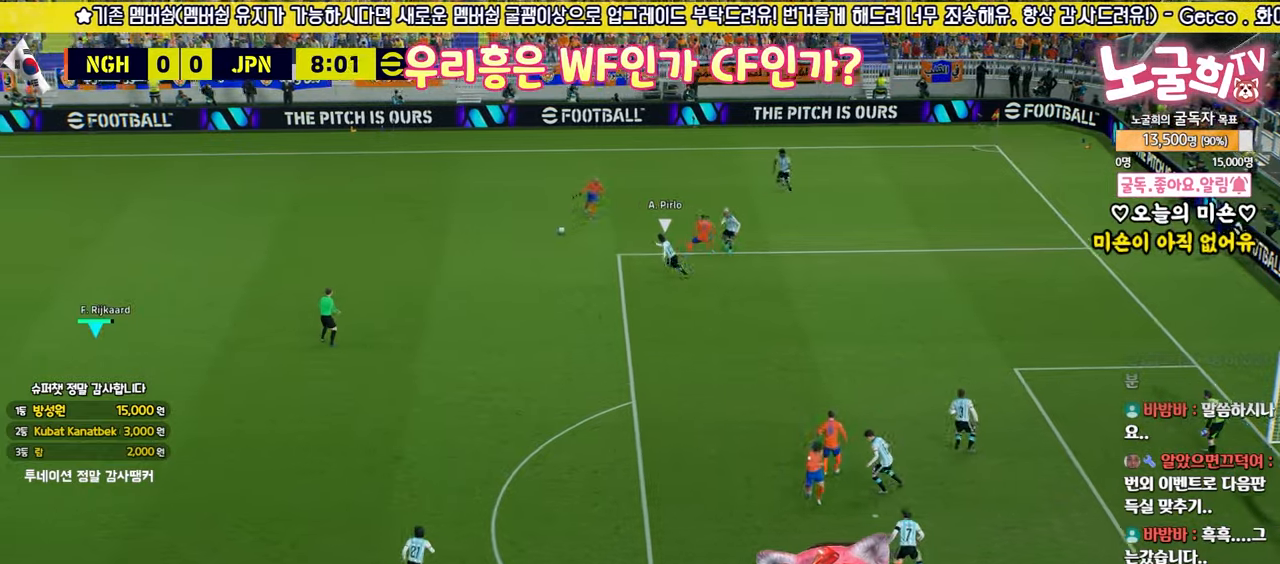
{"buttons": [], "left_stick": "down-right", "right_stick": "center", "events": [[183, "R2", "up"], [217, "left_stick", "down-right"]]}
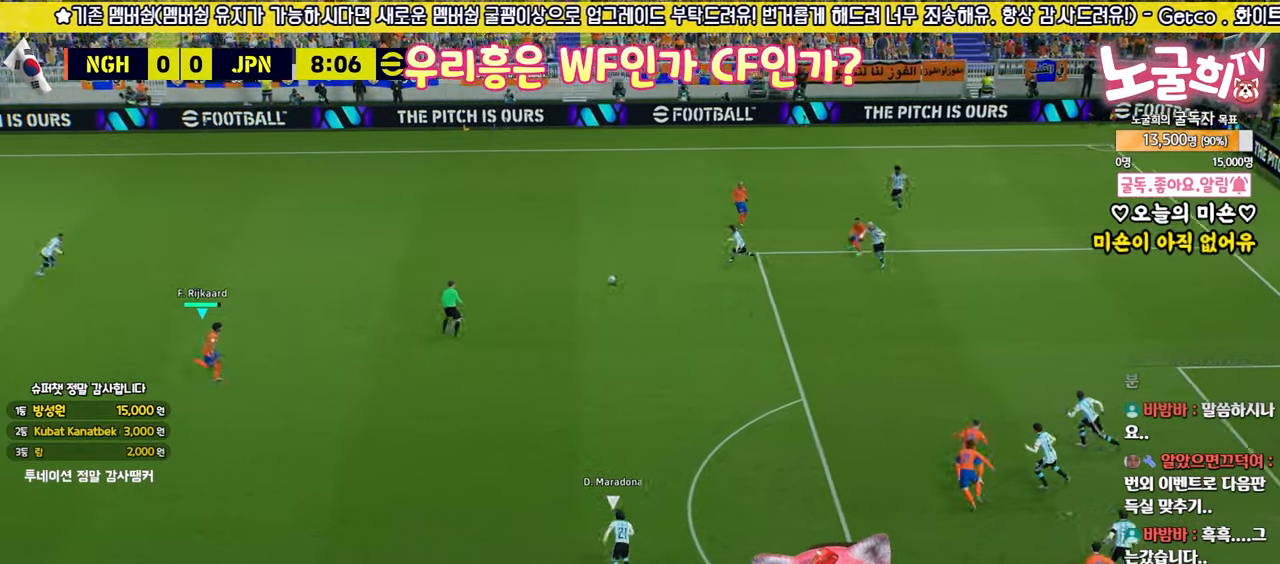
{"buttons": [], "left_stick": "down-right", "right_stick": "center", "events": []}
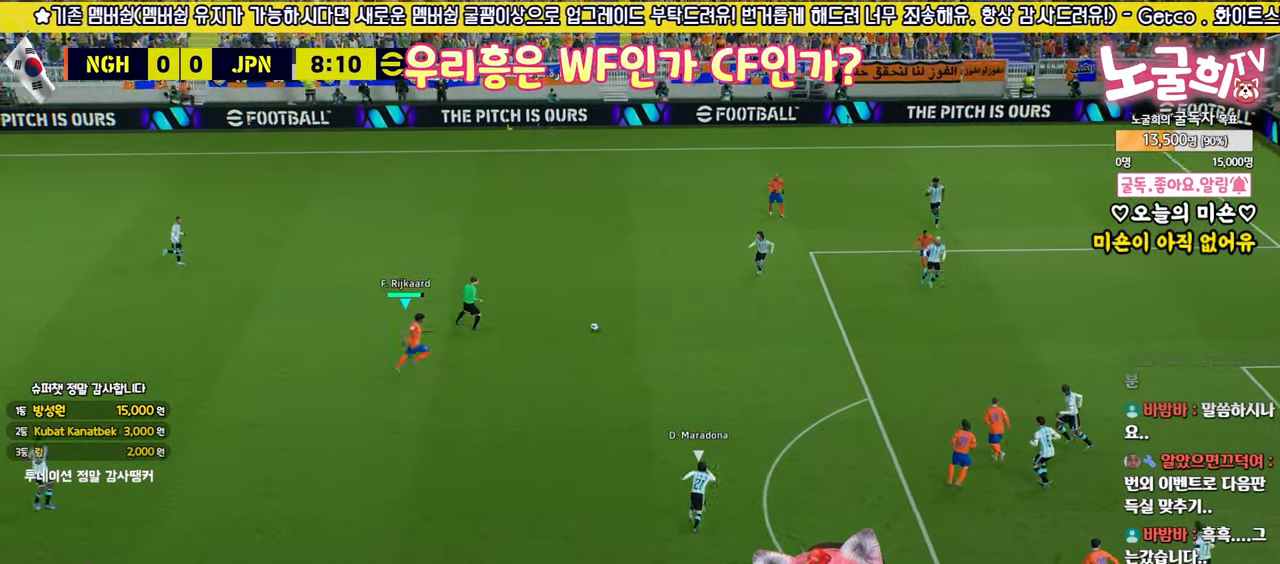
{"buttons": [], "left_stick": "down-left", "right_stick": "center", "events": [[350, "left_stick", "down-left"]]}
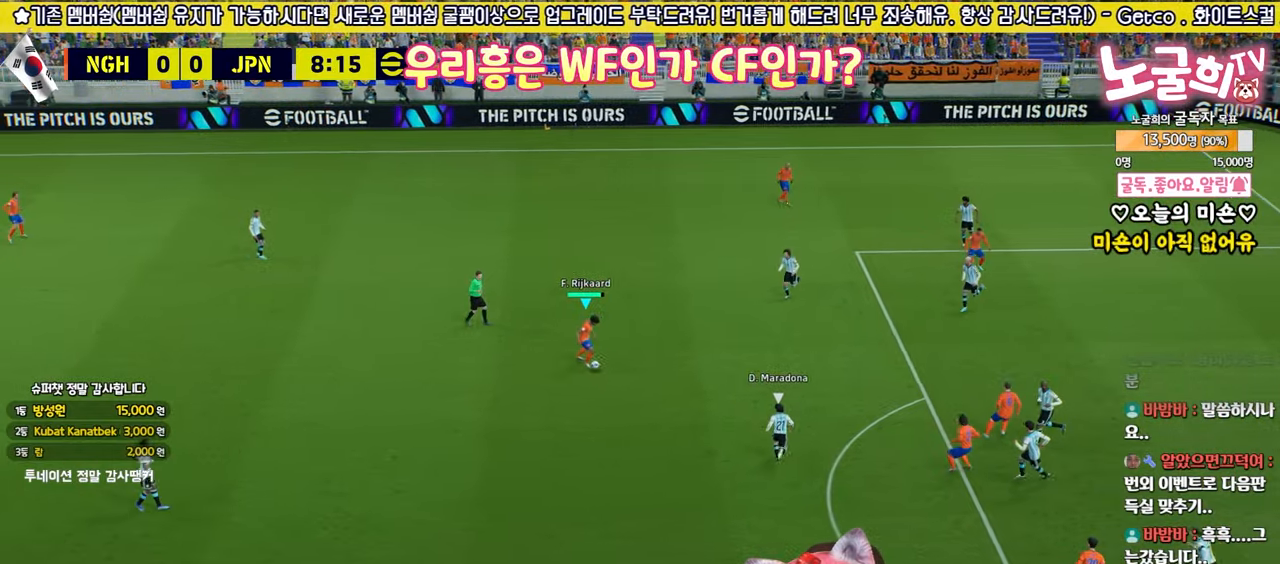
{"buttons": ["L3"], "left_stick": "down-left", "right_stick": "center", "events": [[67, "L3", "down"], [67, "TRIANGLE", "down"], [183, "TRIANGLE", "up"]]}
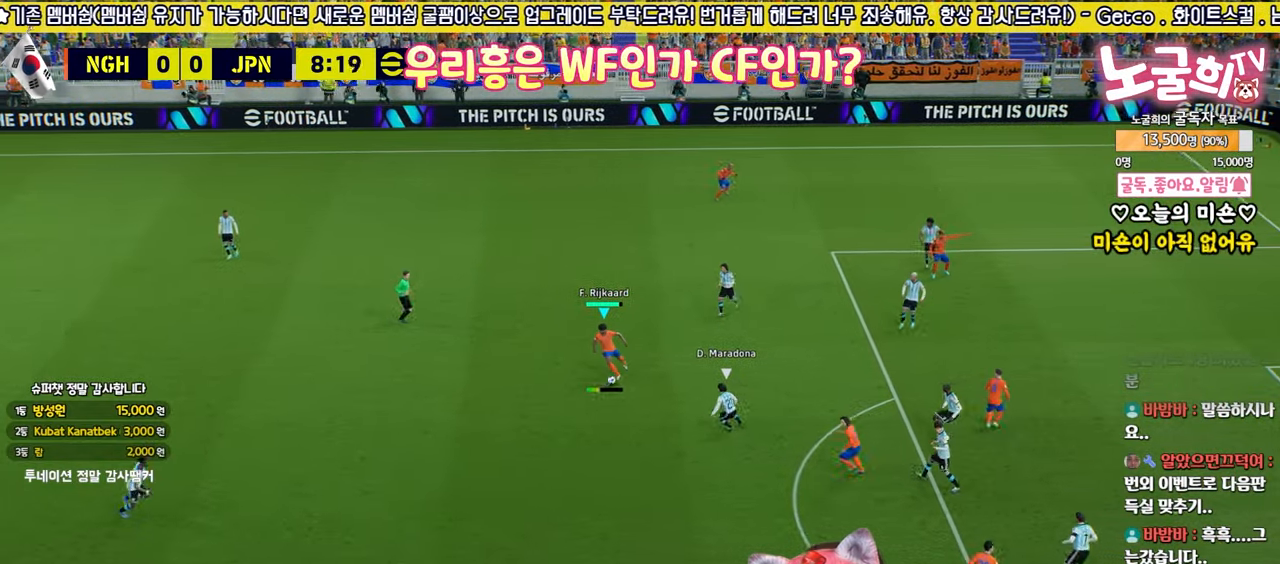
{"buttons": ["R2"], "left_stick": "right", "right_stick": "center", "events": [[133, "left_stick", "down"], [233, "L3", "up"], [233, "R2", "down"], [267, "left_stick", "right"]]}
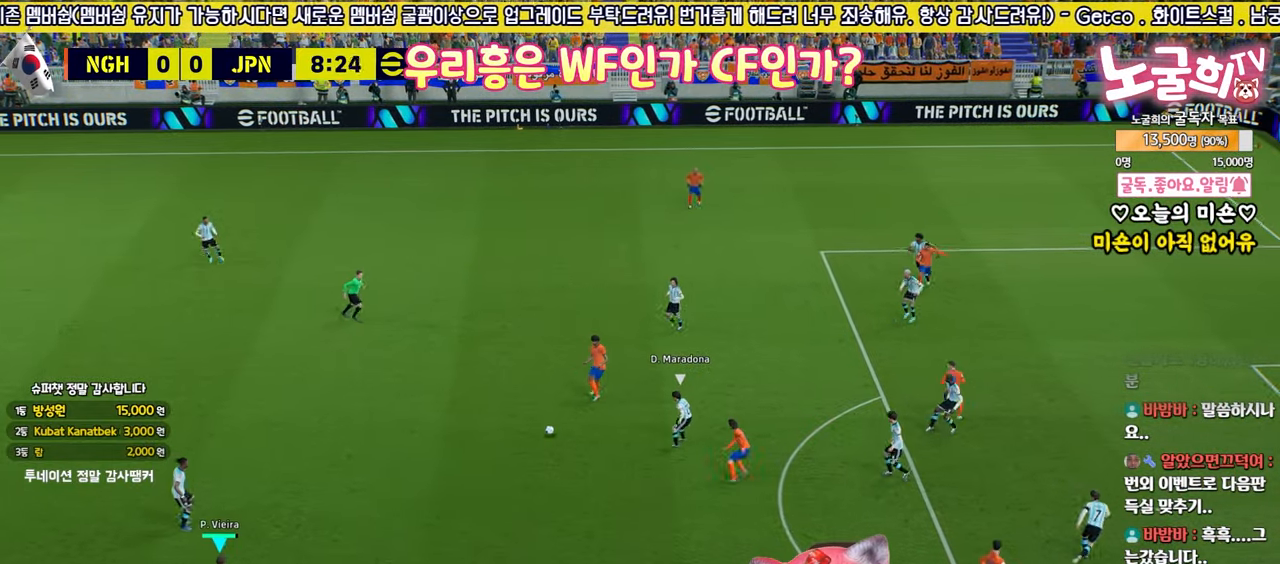
{"buttons": ["L3"], "left_stick": "down-right", "right_stick": "center", "events": [[117, "R2", "up"], [150, "left_stick", "down-right"], [233, "L3", "down"]]}
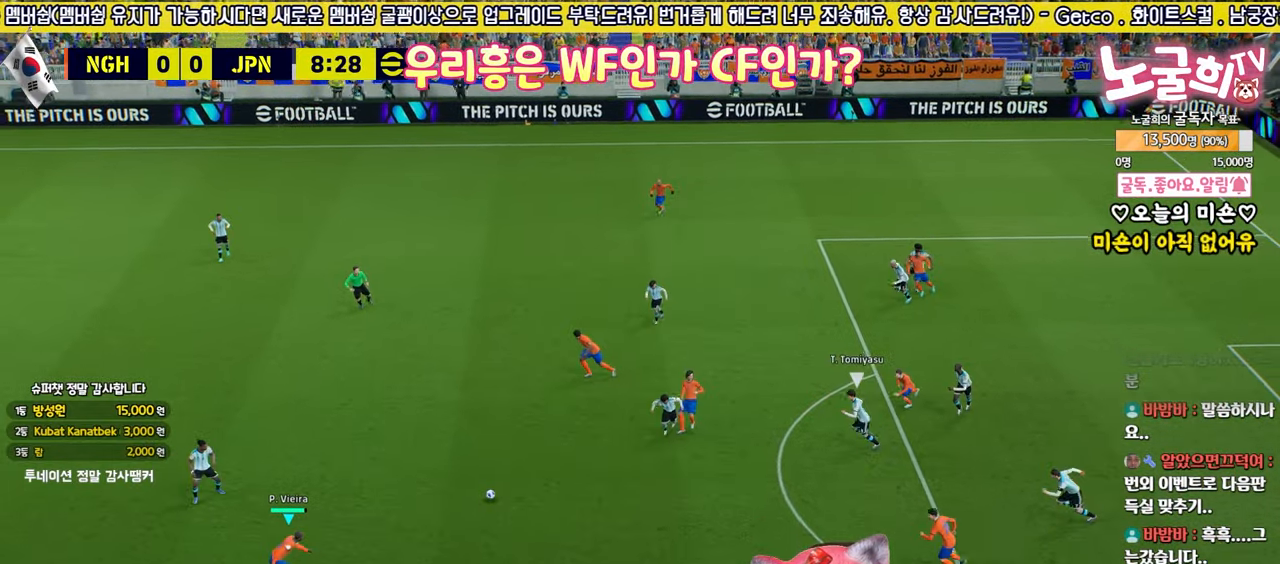
{"buttons": ["L3"], "left_stick": "down-right", "right_stick": "center", "events": []}
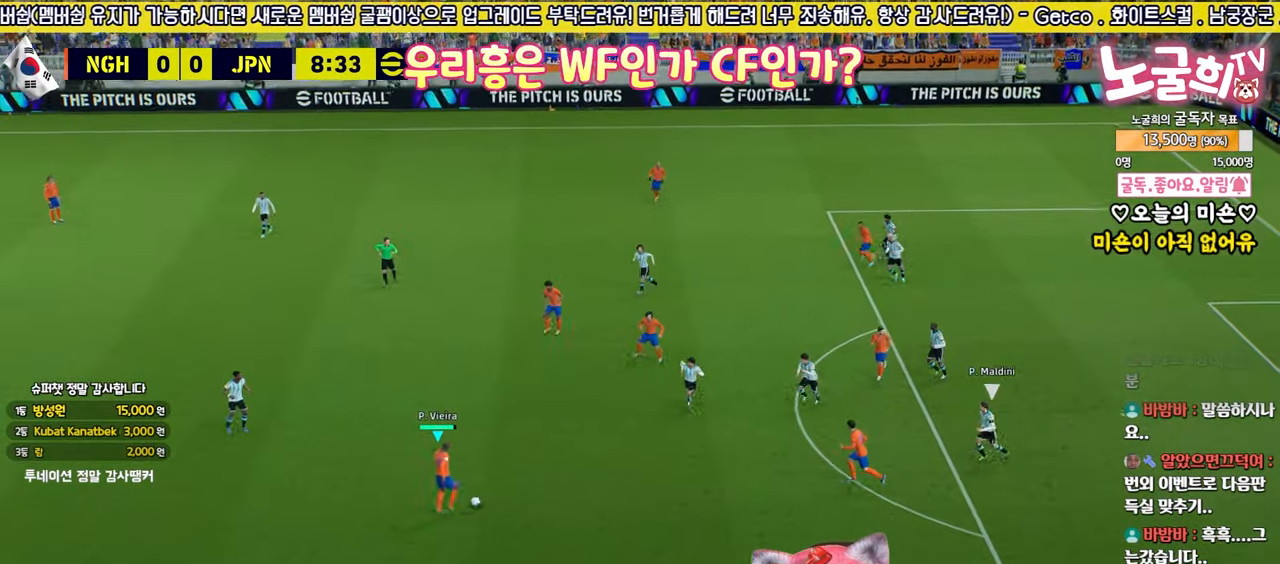
{"buttons": ["L3"], "left_stick": "up", "right_stick": "center", "events": [[67, "L3", "up"], [67, "left_stick", "up-right"], [117, "left_stick", "up"], [350, "L3", "down"]]}
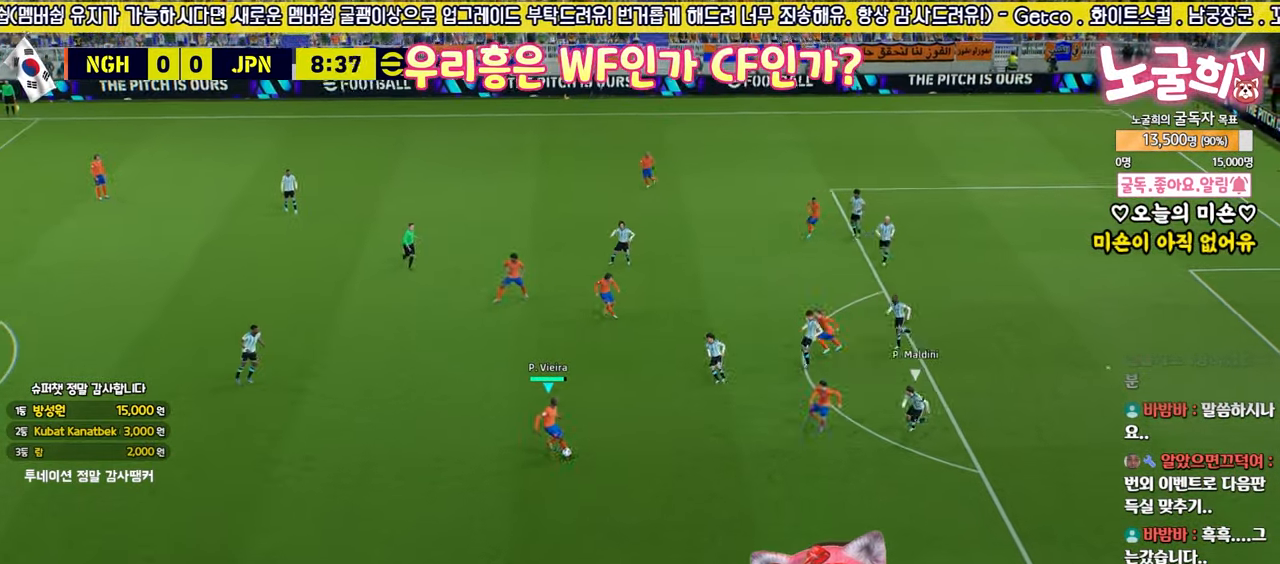
{"buttons": ["L3"], "left_stick": "right", "right_stick": "center", "events": [[100, "TRIANGLE", "down"], [167, "left_stick", "right"], [267, "TRIANGLE", "up"]]}
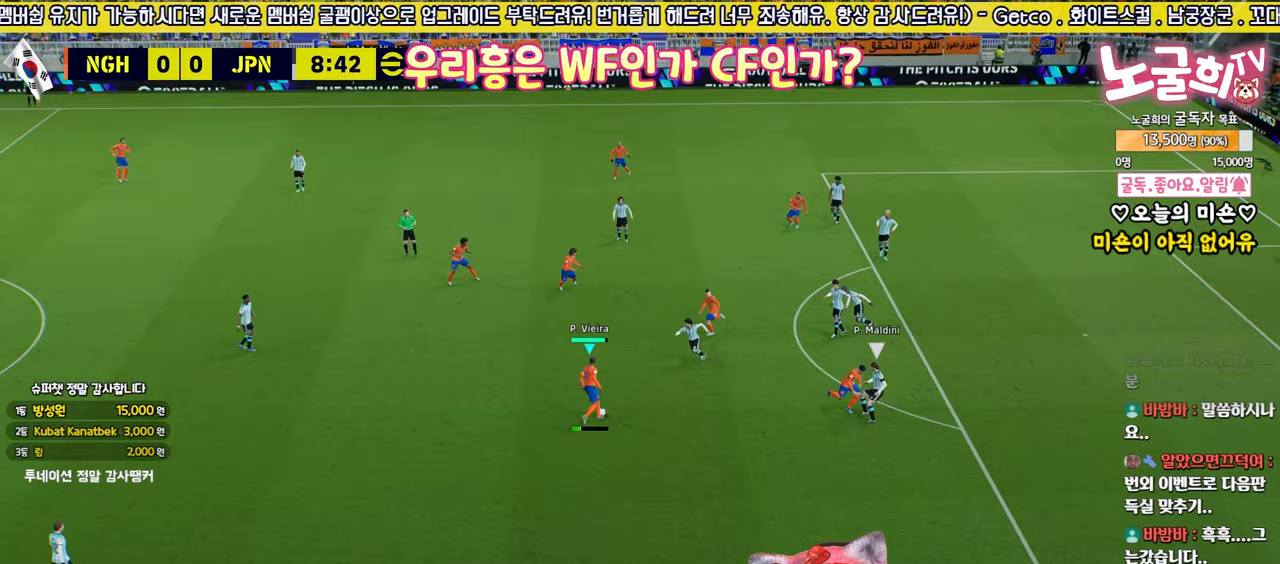
{"buttons": ["L3"], "left_stick": "up-right", "right_stick": "center", "events": [[133, "left_stick", "up-right"]]}
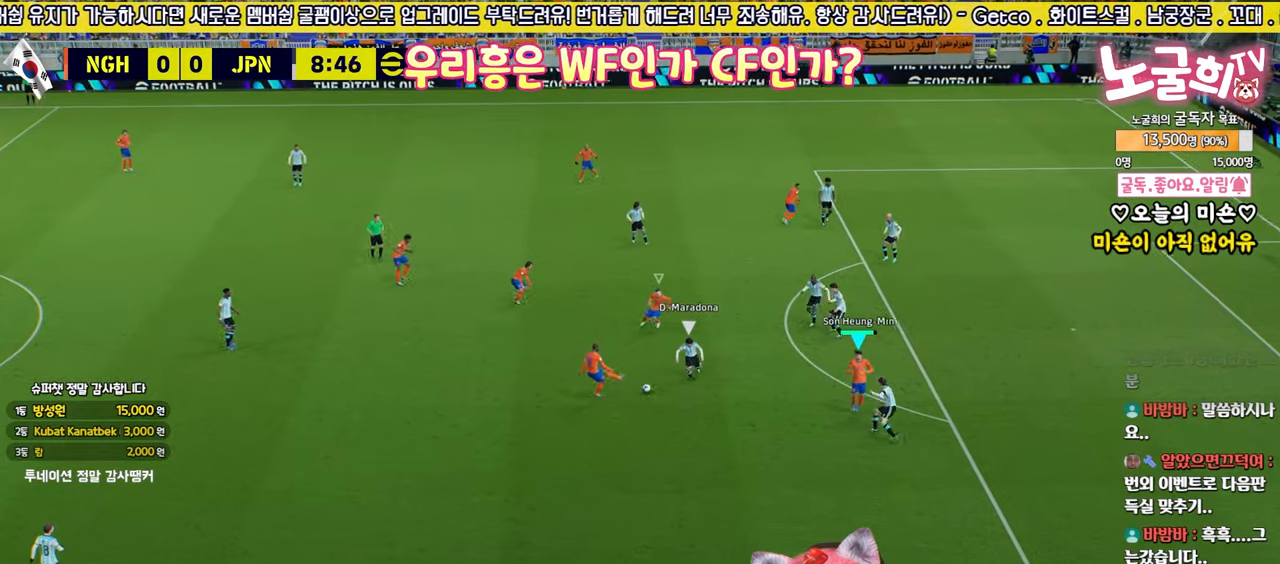
{"buttons": ["L2", "R2", "L3"], "left_stick": "down", "right_stick": "center", "events": [[317, "L1", "down"], [350, "left_stick", "down"], [383, "L1", "up"], [450, "R2", "down"], [483, "L2", "down"]]}
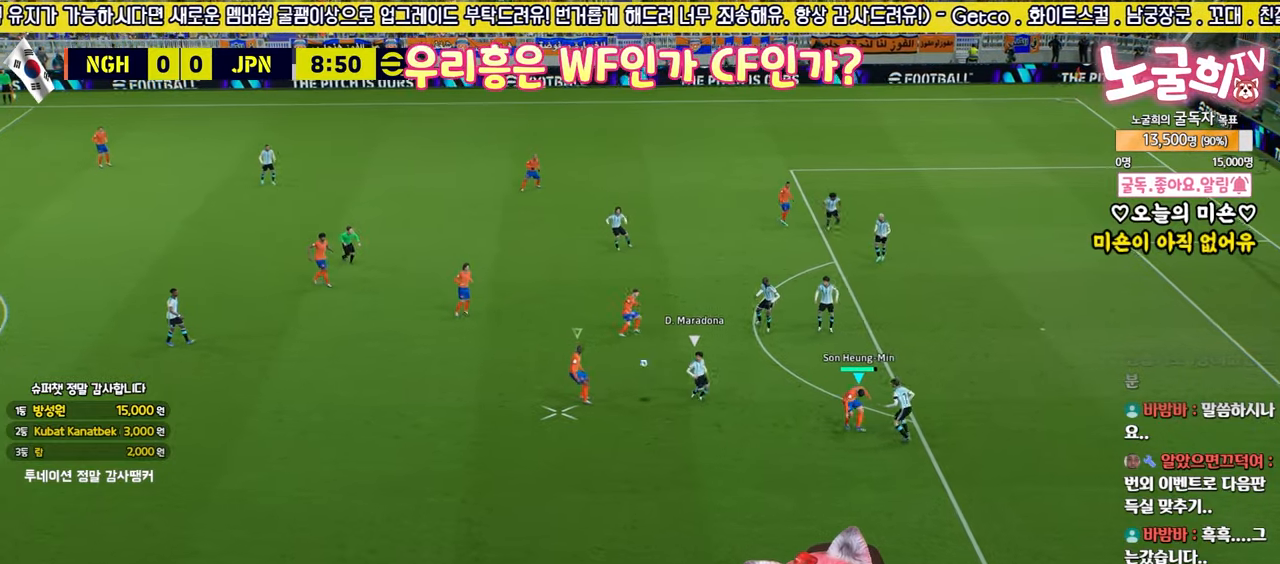
{"buttons": ["L3"], "left_stick": "up", "right_stick": "center", "events": [[50, "left_stick", "left"], [117, "L2", "up"], [133, "L3", "up"], [133, "left_stick", "up-left"], [167, "R2", "up"], [200, "CROSS", "down"], [217, "L3", "down"], [233, "left_stick", "up"], [267, "CROSS", "up"]]}
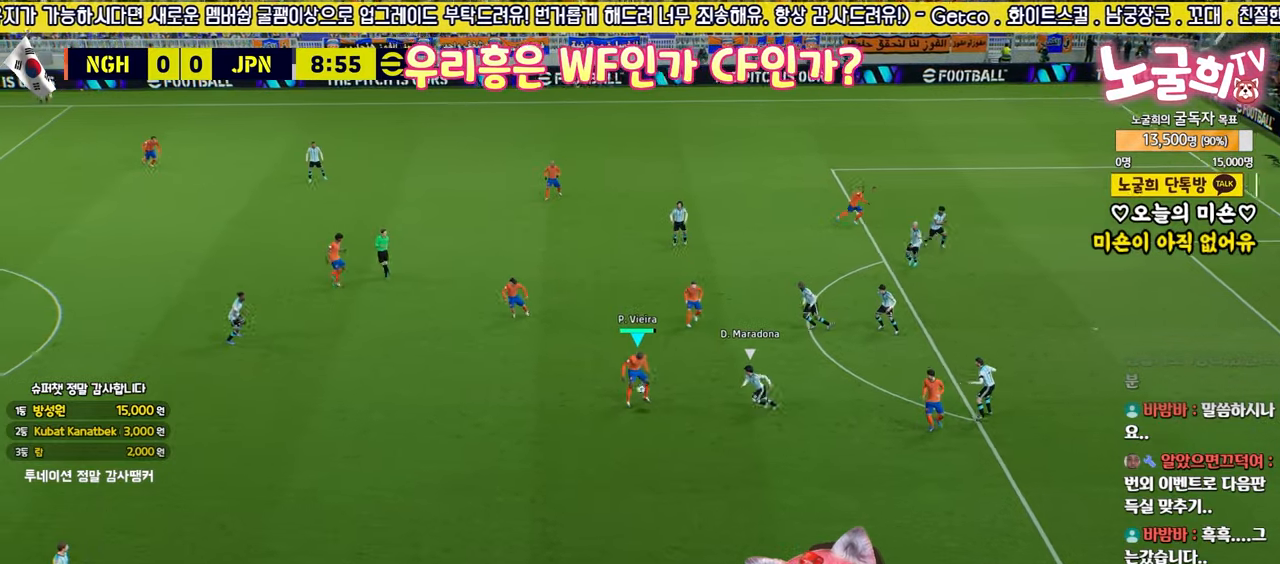
{"buttons": [], "left_stick": "up-right", "right_stick": "center", "events": [[367, "L3", "up"], [417, "left_stick", "up-right"]]}
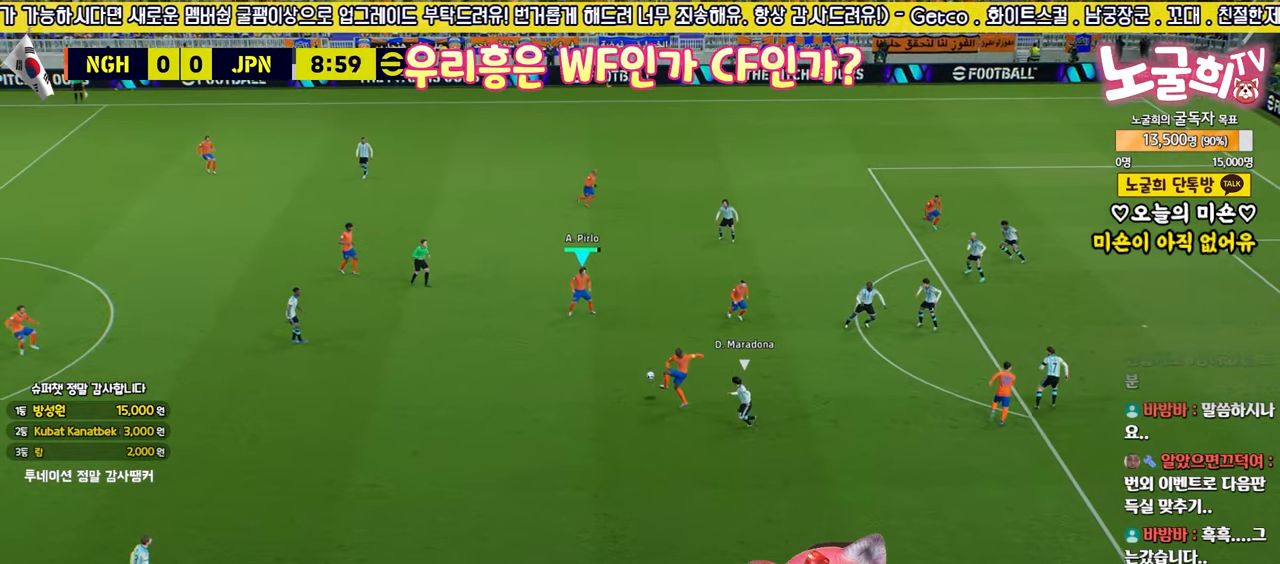
{"buttons": [], "left_stick": "down-right", "right_stick": "center", "events": [[83, "CROSS", "down"], [83, "left_stick", "right"], [183, "CROSS", "up"], [183, "L3", "down"], [183, "left_stick", "down-right"], [350, "L3", "up"]]}
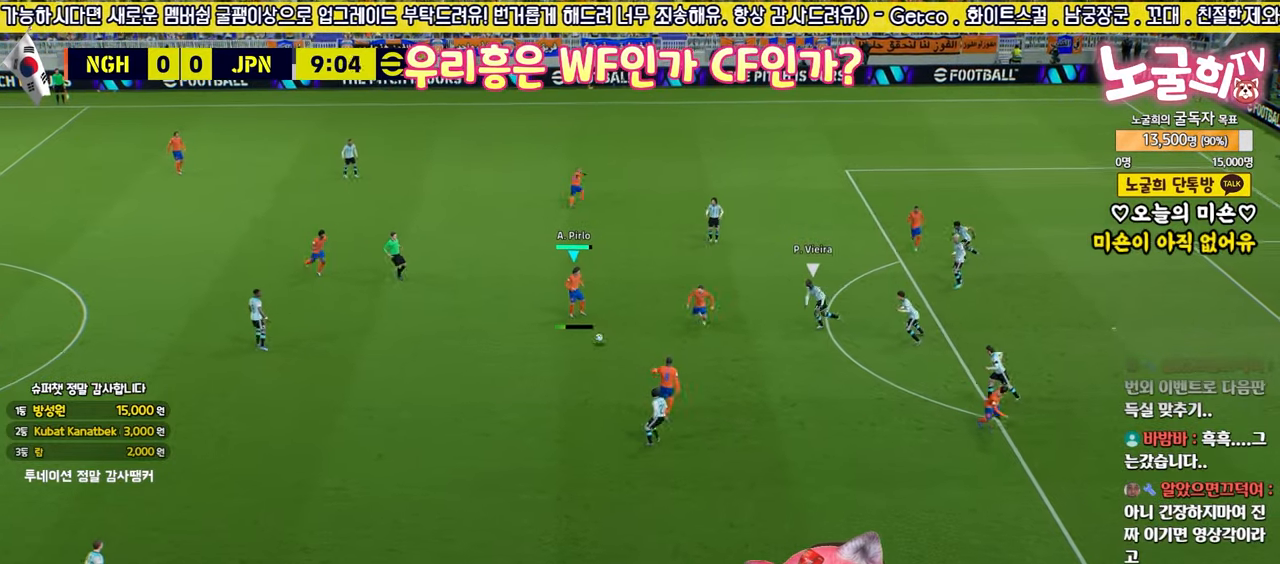
{"buttons": [], "left_stick": "up-left", "right_stick": "center", "events": [[33, "left_stick", "up-left"], [100, "CROSS", "down"], [167, "CROSS", "up"]]}
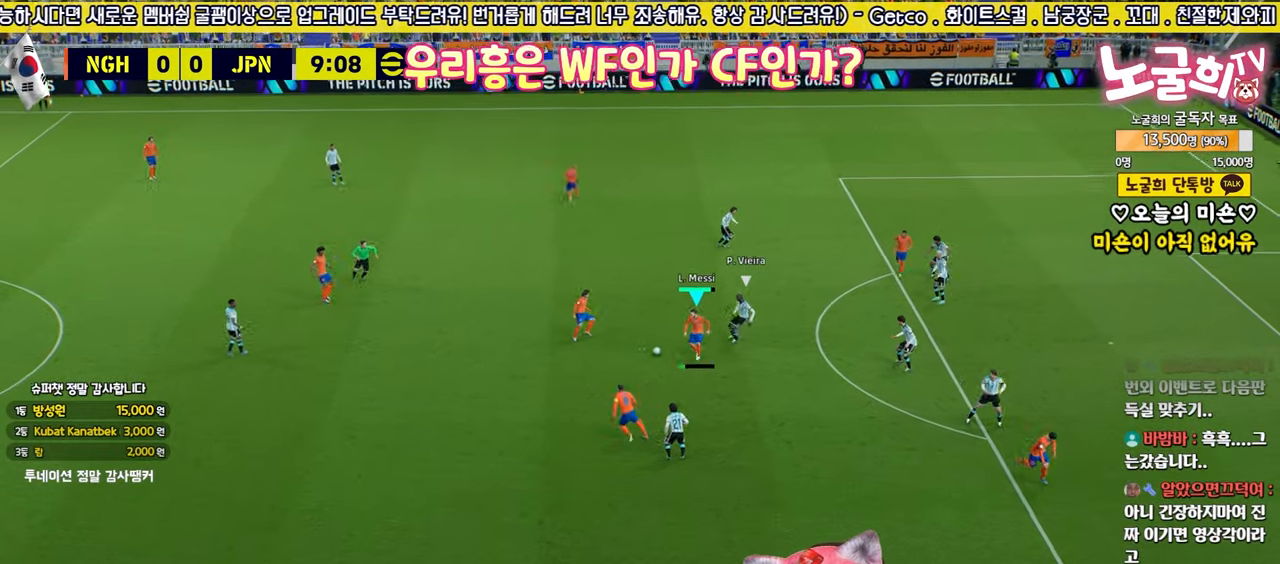
{"buttons": ["L3"], "left_stick": "up-right", "right_stick": "center", "events": [[117, "left_stick", "up-right"], [317, "L3", "down"], [367, "CROSS", "down"], [500, "CROSS", "up"]]}
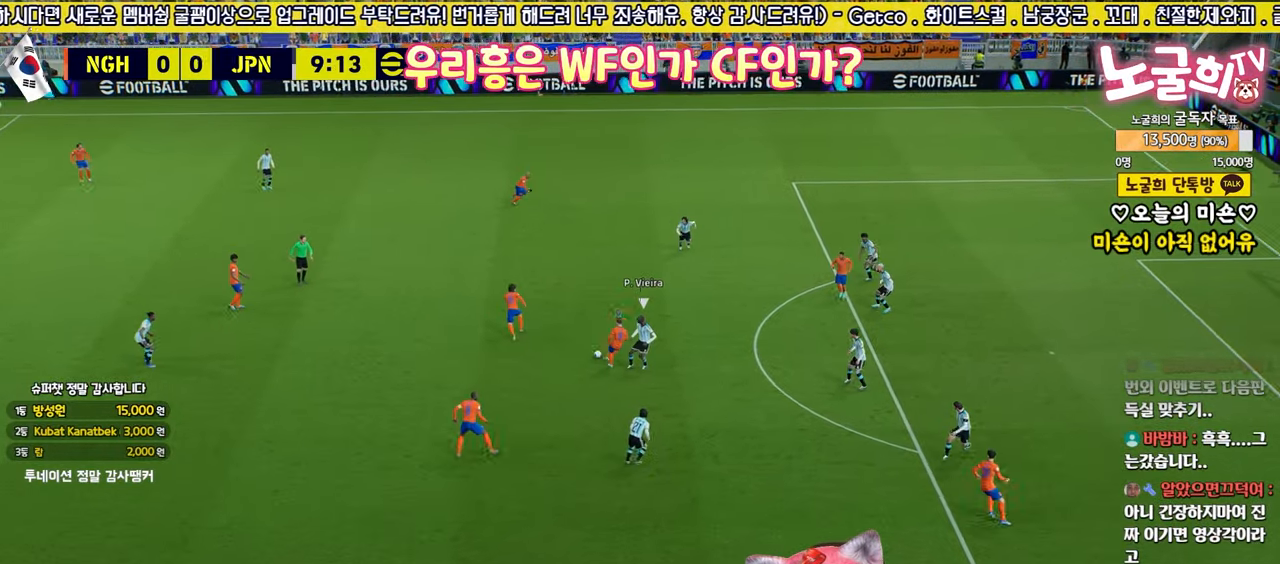
{"buttons": [], "left_stick": "up-right", "right_stick": "center", "events": [[317, "L3", "up"]]}
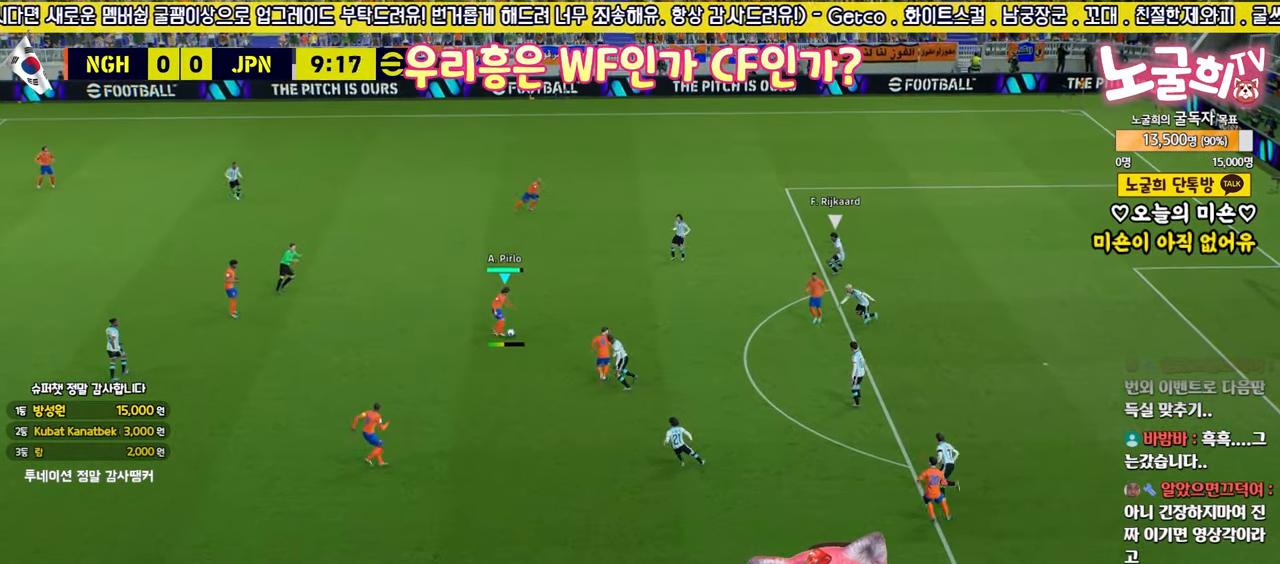
{"buttons": [], "left_stick": "up-left", "right_stick": "center", "events": [[167, "left_stick", "up-left"]]}
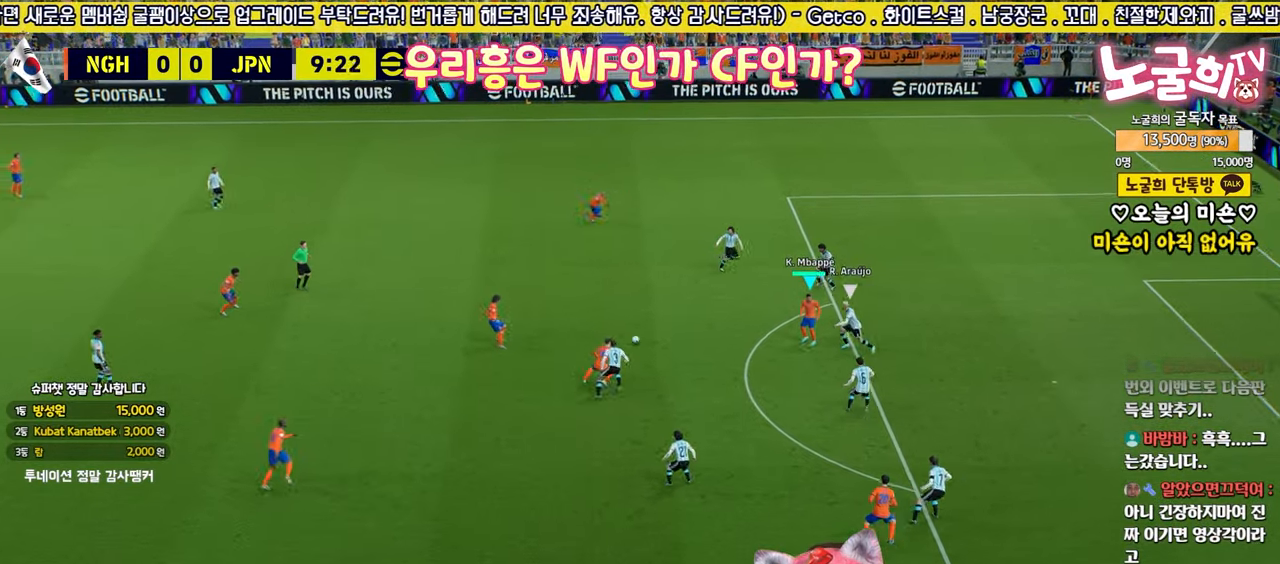
{"buttons": ["L3"], "left_stick": "up", "right_stick": "center", "events": [[50, "L3", "down"], [350, "left_stick", "up"]]}
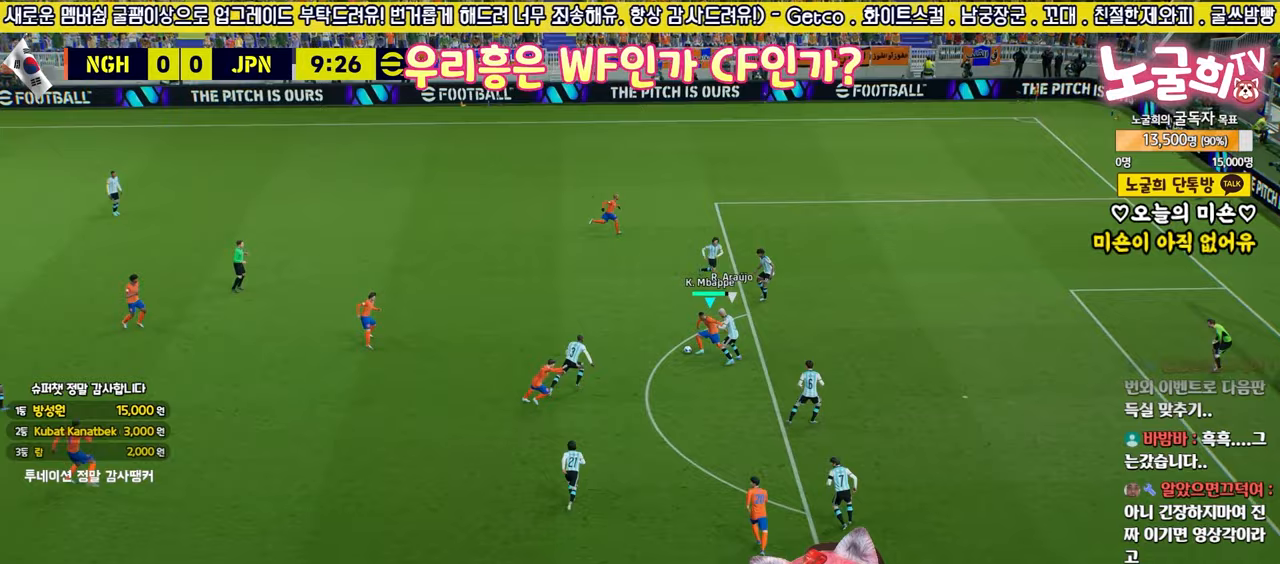
{"buttons": ["L3"], "left_stick": "right", "right_stick": "center", "events": [[33, "left_stick", "up-right"], [467, "left_stick", "right"]]}
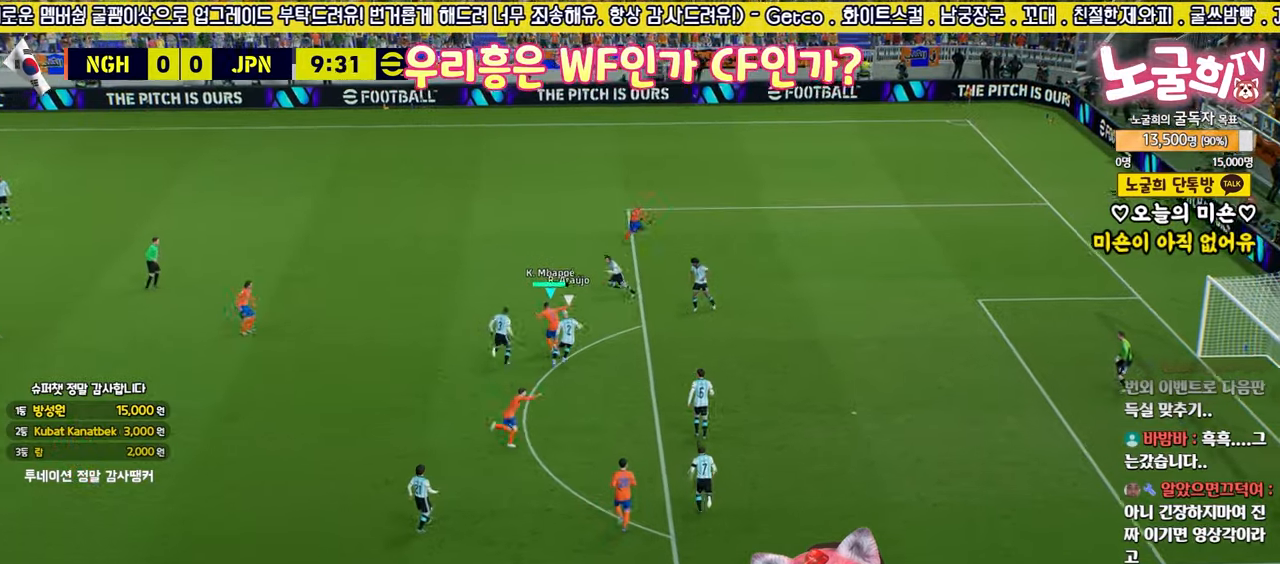
{"buttons": ["R2", "L3"], "left_stick": "up-right", "right_stick": "center", "events": [[383, "R2", "down"], [400, "left_stick", "up-right"]]}
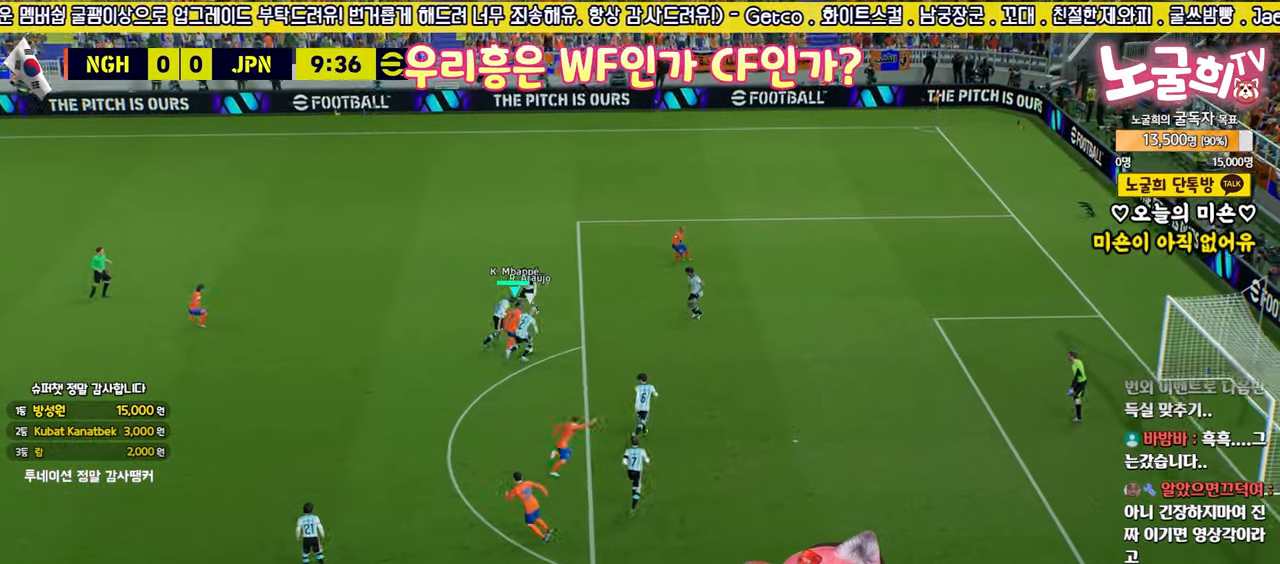
{"buttons": ["L3"], "left_stick": "up-right", "right_stick": "center", "events": [[417, "R2", "up"]]}
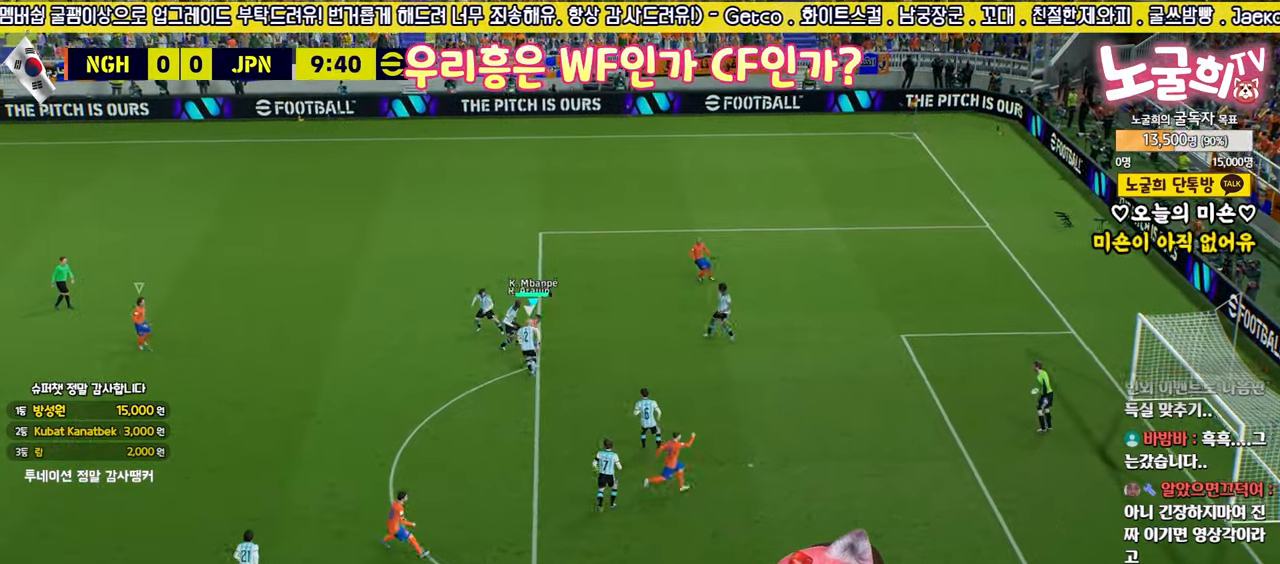
{"buttons": ["R1", "R2", "L3"], "left_stick": "up", "right_stick": "center", "events": [[33, "L3", "up"], [50, "left_stick", "up"], [200, "R2", "down"], [233, "right_stick", "left"], [300, "right_stick", "center"], [400, "R1", "down"], [417, "L3", "down"]]}
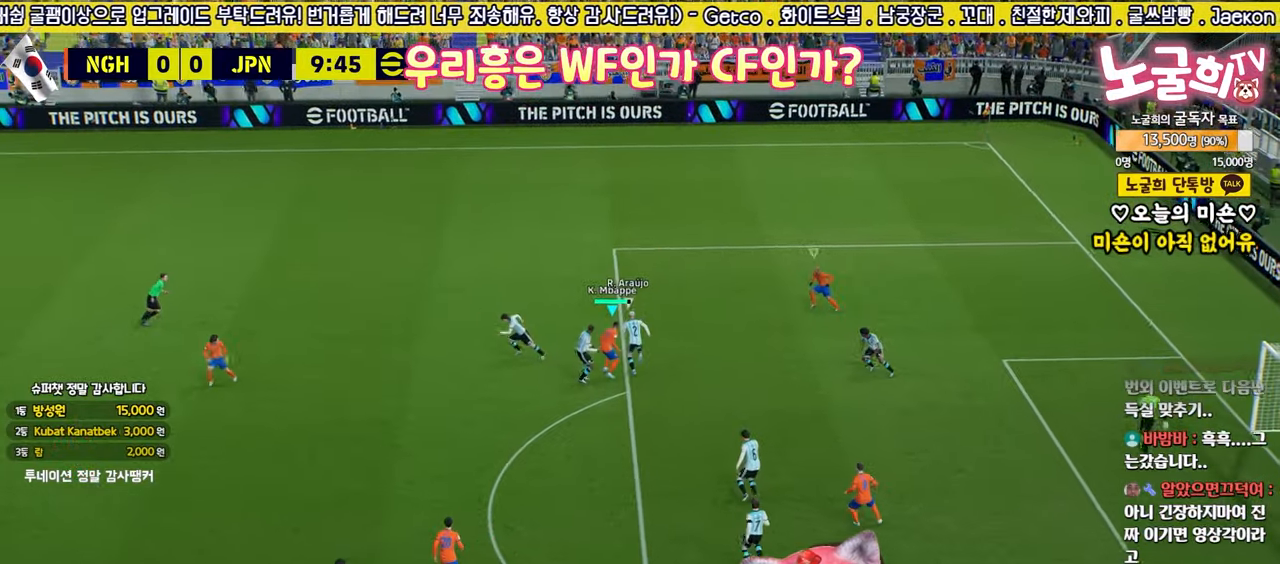
{"buttons": ["R2"], "left_stick": "up", "right_stick": "center", "events": [[17, "R1", "up"], [283, "L3", "up"]]}
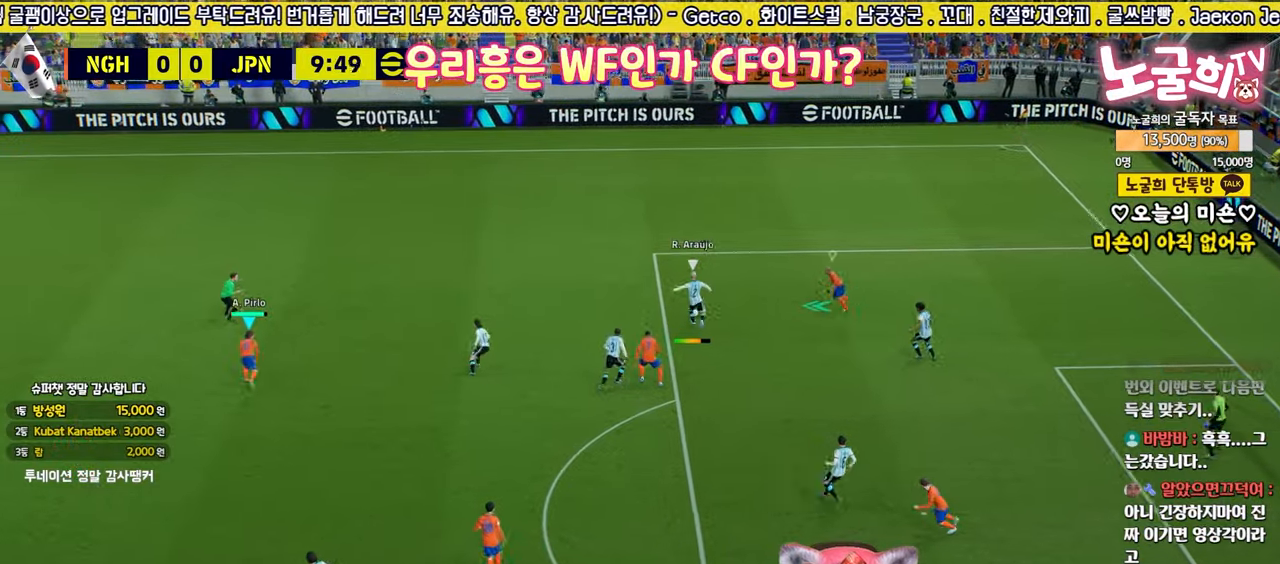
{"buttons": ["L2", "R2", "L3"], "left_stick": "up-left", "right_stick": "center", "events": [[100, "L3", "down"], [200, "left_stick", "up-left"], [333, "L2", "down"]]}